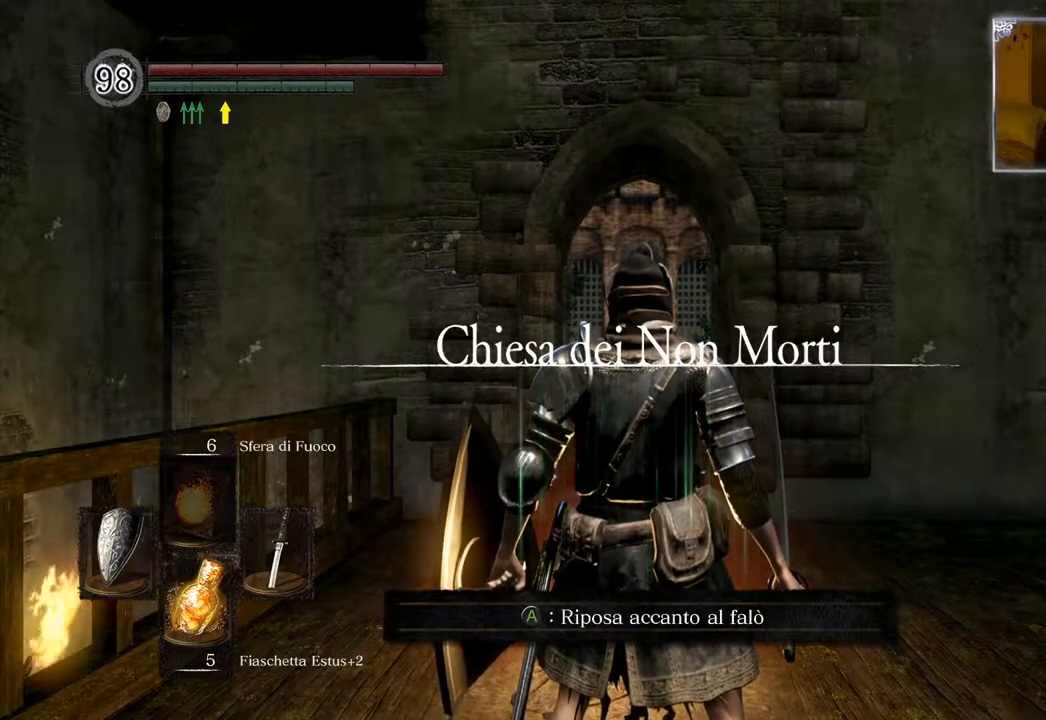
Gameplay with a controller (PlayStation layout); each line is a JSON object with the inputs held at the frame after it. "events" lists button and stick changes between this image and that frame as [ms after this image, input, new state], when the widget could be followed in between.
{"buttons": [], "left_stick": "center", "right_stick": "center", "events": [[100, "right_stick", "down-left"], [350, "right_stick", "center"]]}
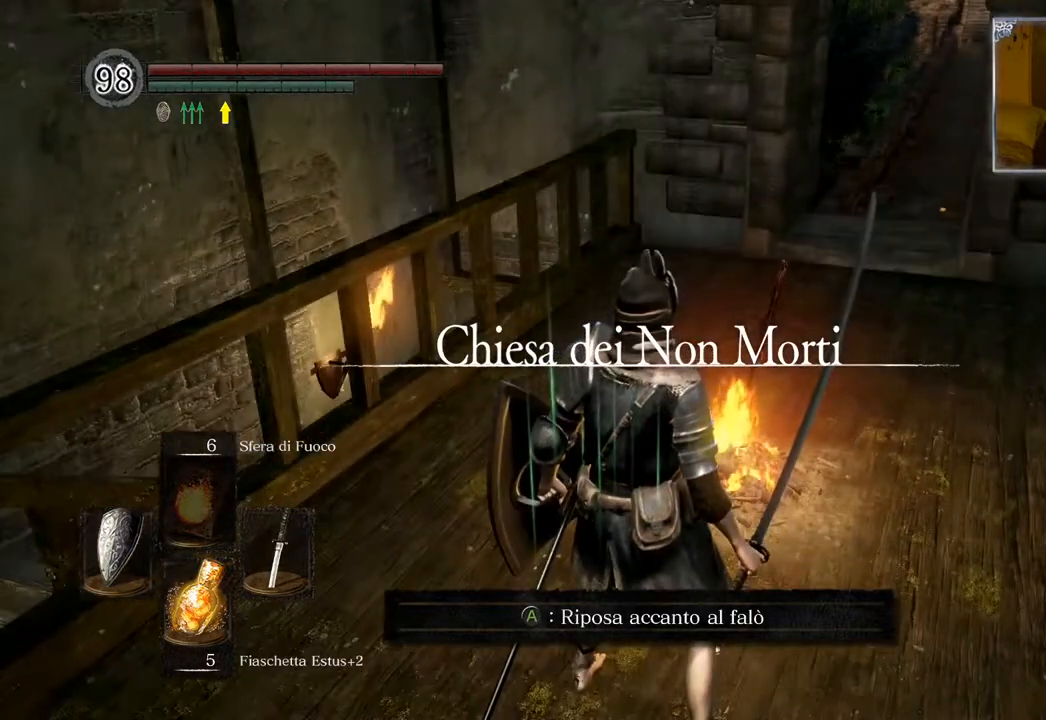
{"buttons": [], "left_stick": "center", "right_stick": "center", "events": []}
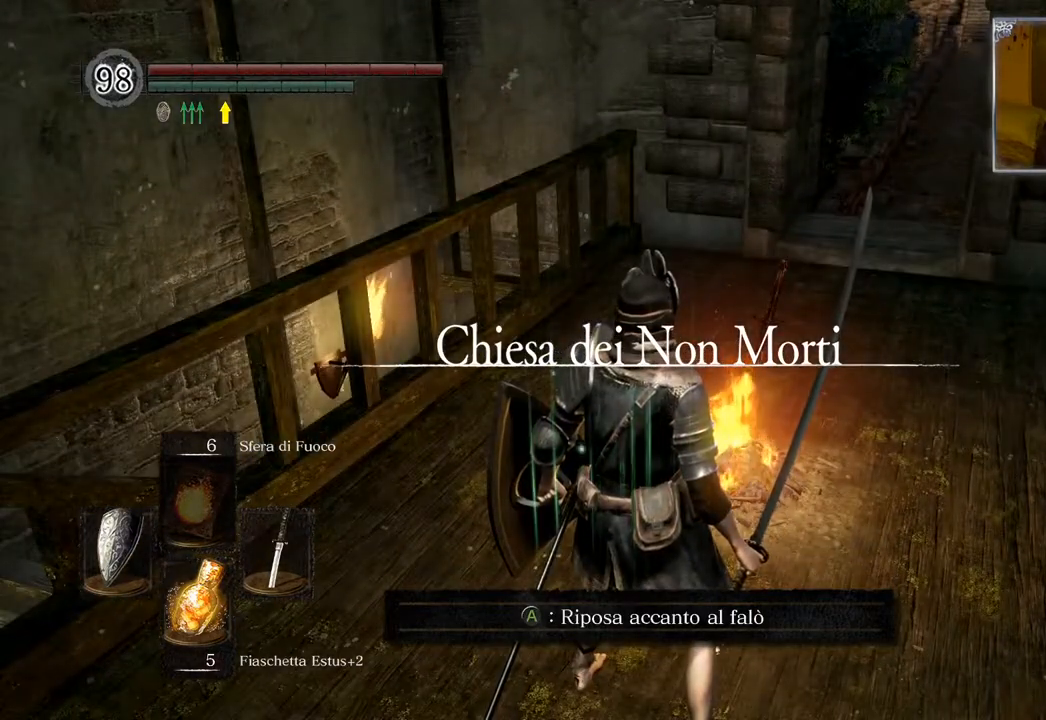
{"buttons": ["CROSS"], "left_stick": "center", "right_stick": "center", "events": [[417, "CROSS", "down"]]}
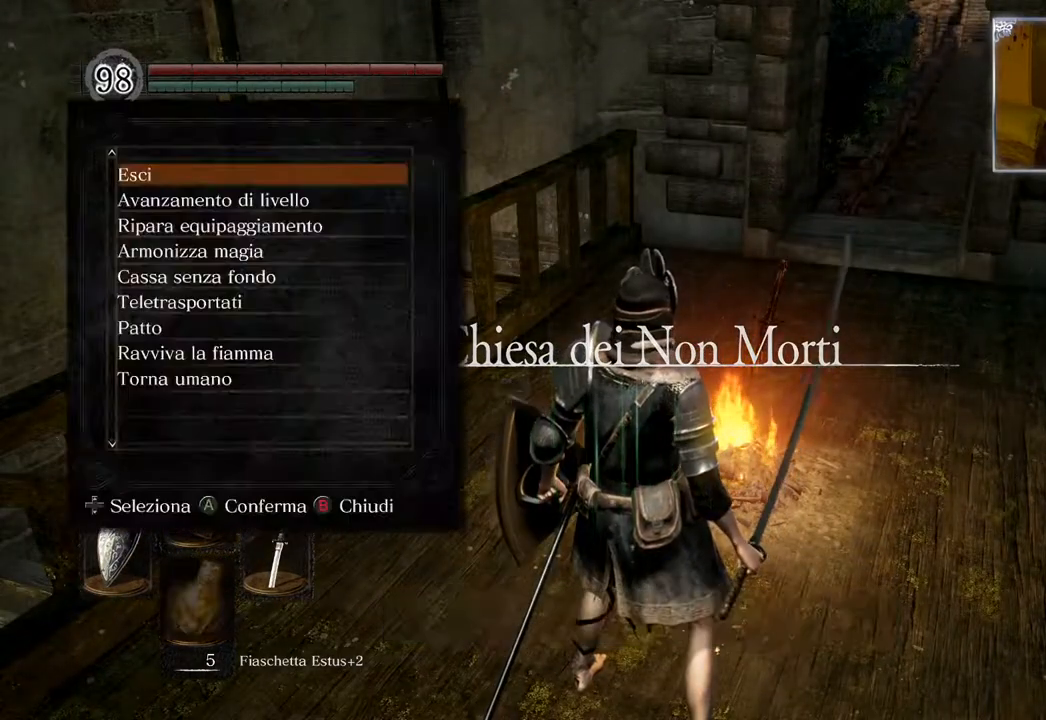
{"buttons": [], "left_stick": "center", "right_stick": "center", "events": [[33, "CROSS", "up"], [217, "DPAD_DOWN", "down"], [300, "DPAD_DOWN", "up"]]}
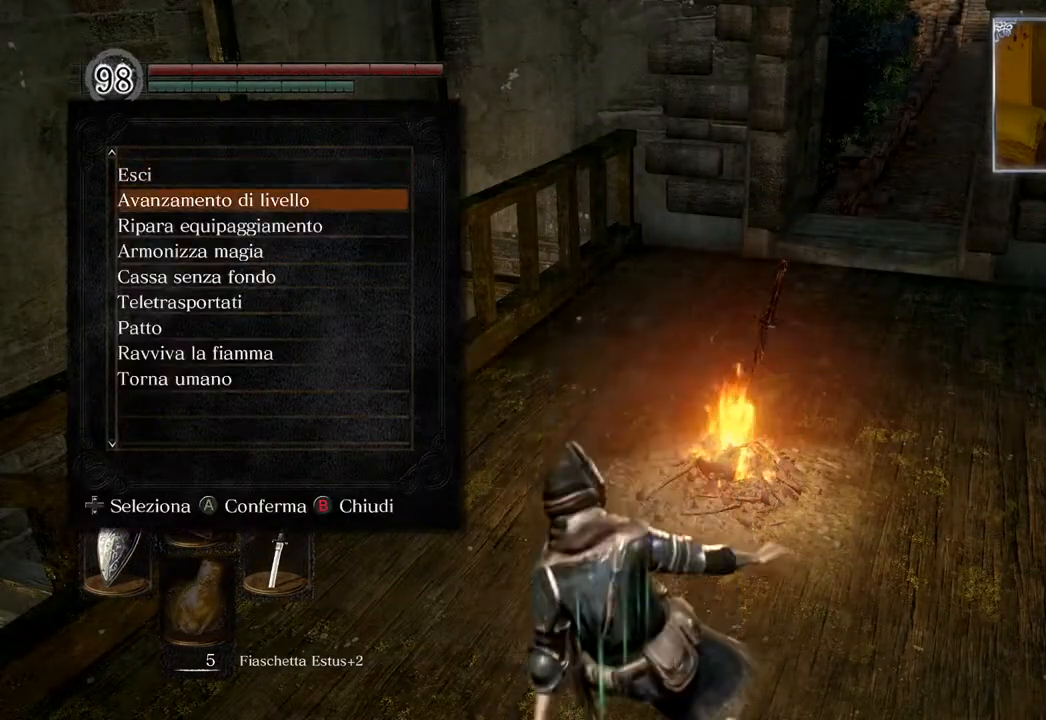
{"buttons": ["CROSS"], "left_stick": "center", "right_stick": "center", "events": [[133, "DPAD_DOWN", "down"], [200, "DPAD_DOWN", "up"], [383, "DPAD_UP", "down"], [450, "DPAD_UP", "up"], [467, "CROSS", "down"]]}
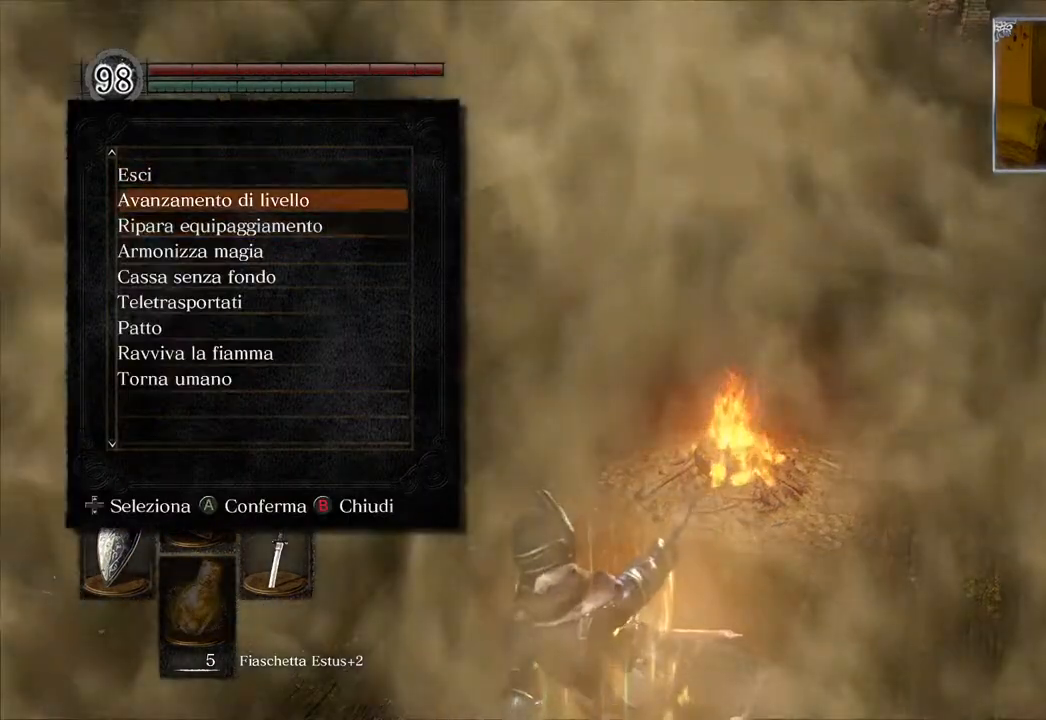
{"buttons": [], "left_stick": "center", "right_stick": "center", "events": [[67, "CROSS", "up"], [367, "DPAD_DOWN", "down"], [433, "DPAD_DOWN", "up"]]}
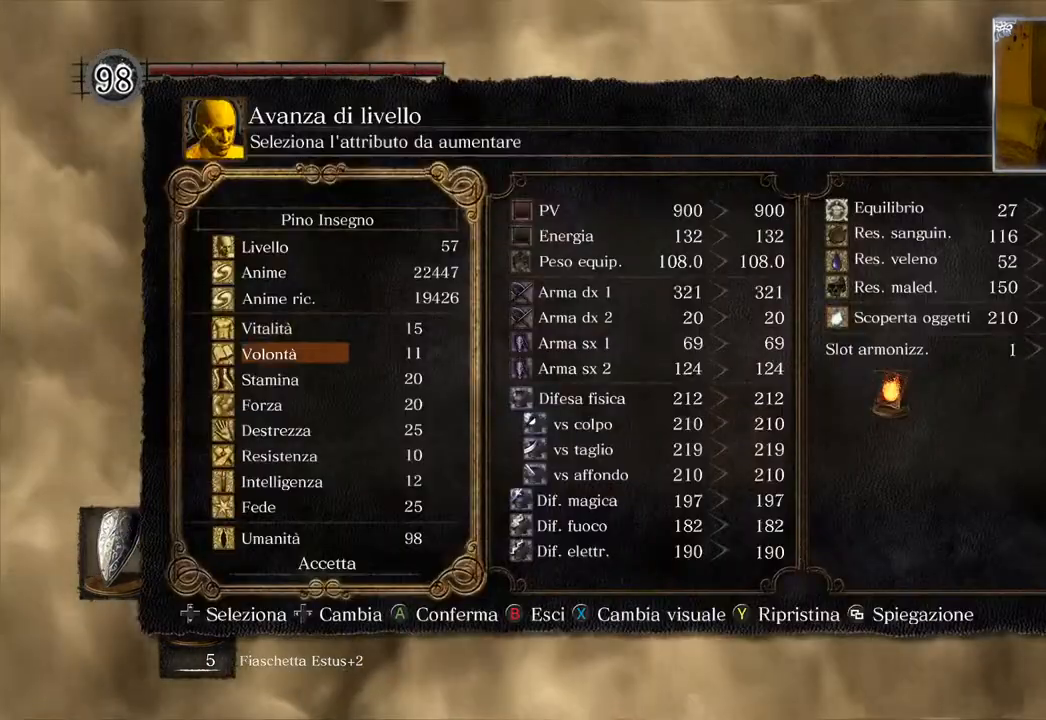
{"buttons": [], "left_stick": "center", "right_stick": "center", "events": [[17, "DPAD_DOWN", "down"], [100, "DPAD_DOWN", "up"], [183, "DPAD_DOWN", "down"], [283, "DPAD_DOWN", "up"], [367, "DPAD_DOWN", "down"], [483, "DPAD_DOWN", "up"]]}
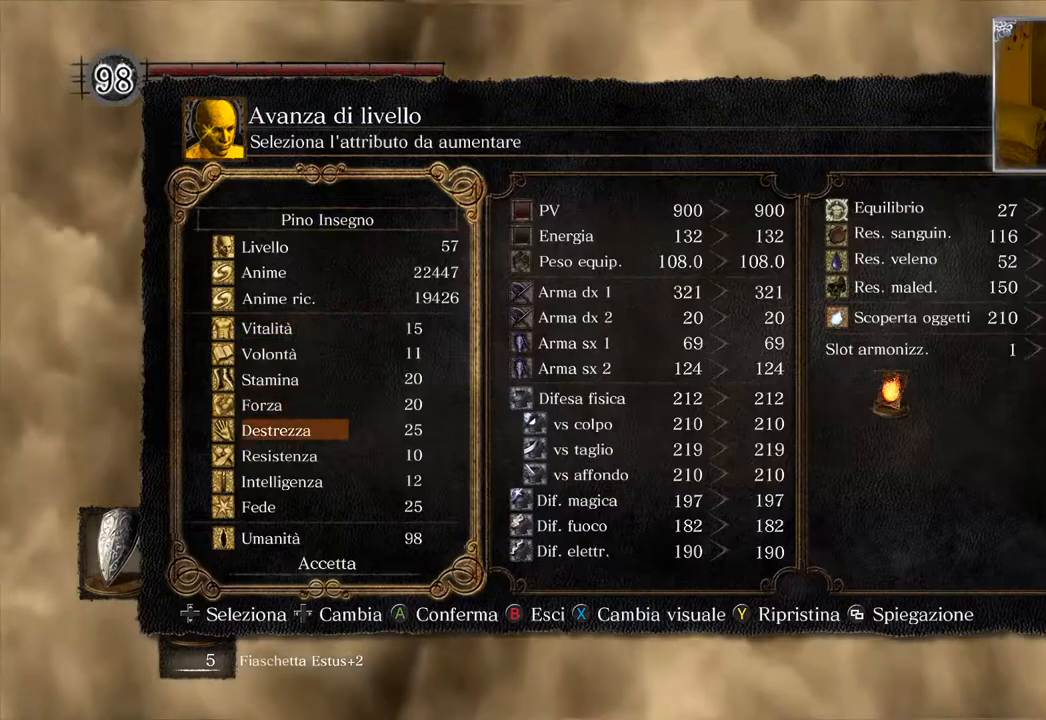
{"buttons": [], "left_stick": "center", "right_stick": "center", "events": [[67, "DPAD_DOWN", "down"], [150, "DPAD_DOWN", "up"], [317, "DPAD_DOWN", "down"], [417, "DPAD_DOWN", "up"]]}
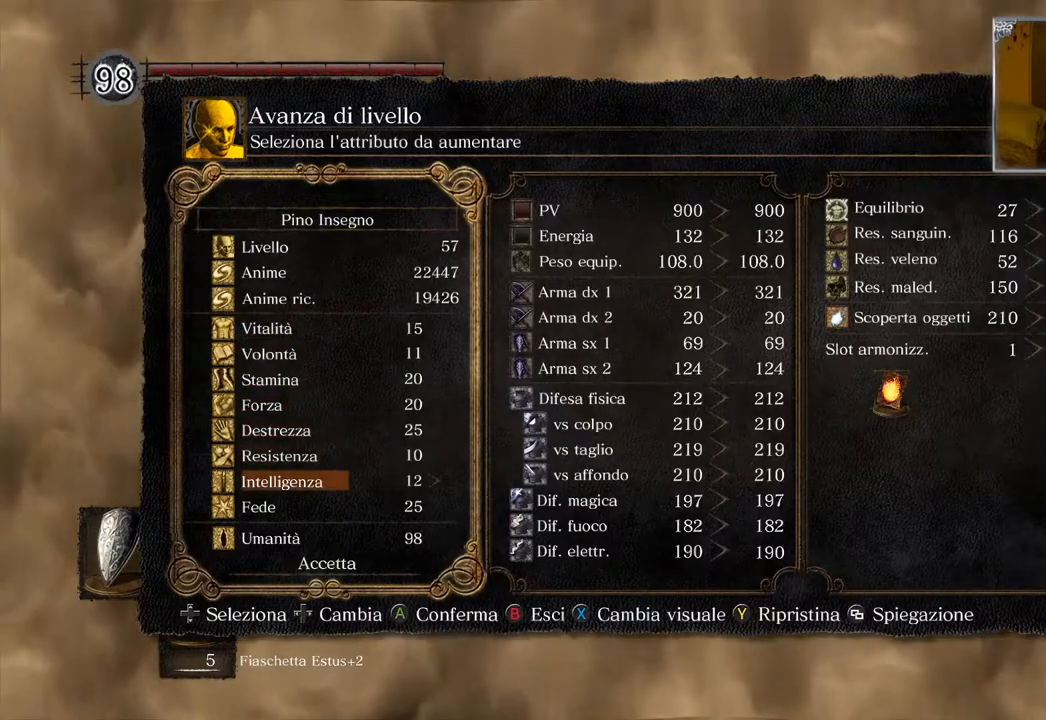
{"buttons": ["DPAD_RIGHT"], "left_stick": "center", "right_stick": "center", "events": [[17, "DPAD_DOWN", "down"], [117, "DPAD_DOWN", "up"], [317, "DPAD_RIGHT", "down"], [383, "DPAD_RIGHT", "up"], [467, "DPAD_RIGHT", "down"]]}
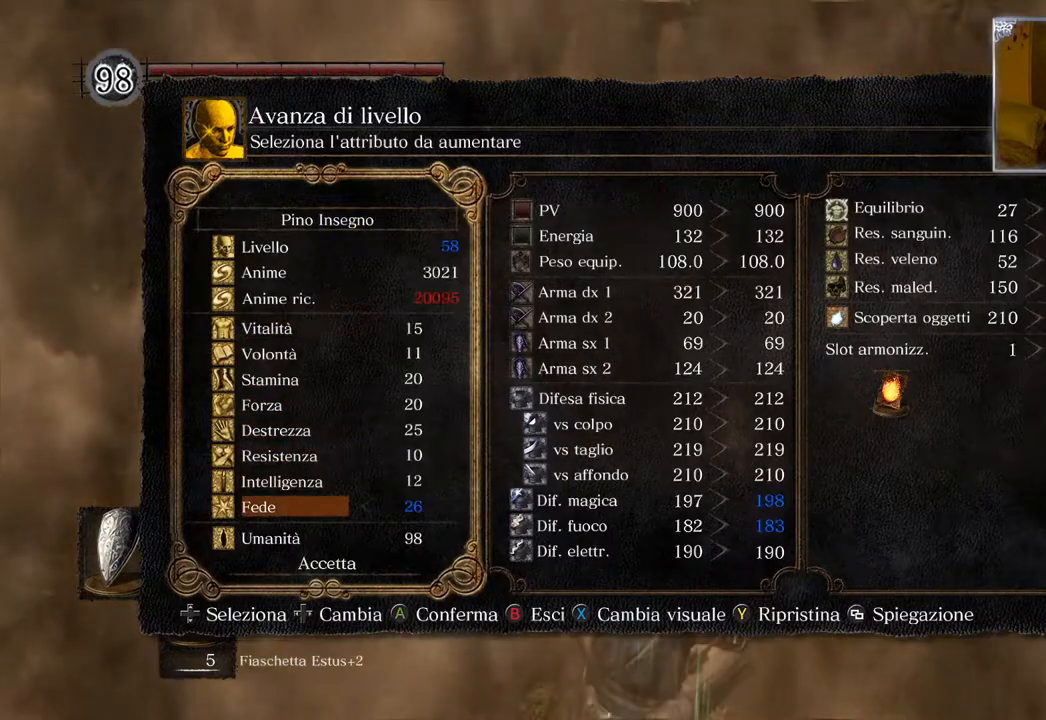
{"buttons": [], "left_stick": "center", "right_stick": "center", "events": [[83, "DPAD_RIGHT", "up"], [150, "DPAD_RIGHT", "down"], [267, "DPAD_RIGHT", "up"], [367, "CROSS", "down"], [483, "CROSS", "up"]]}
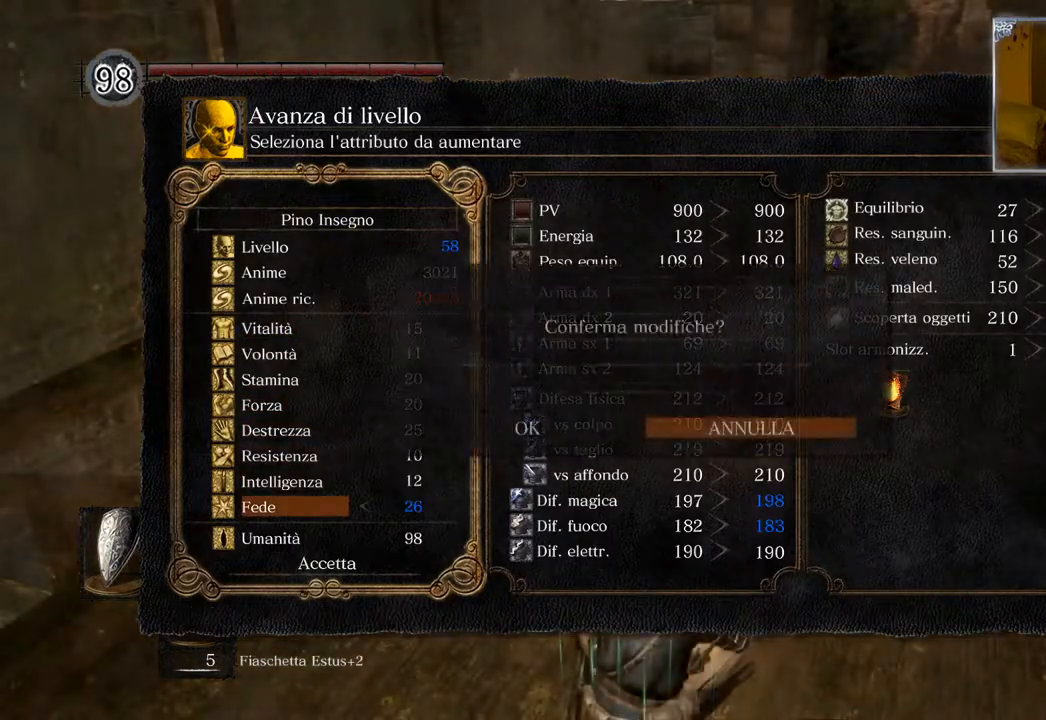
{"buttons": [], "left_stick": "center", "right_stick": "center", "events": [[100, "DPAD_LEFT", "down"], [200, "CROSS", "down"], [217, "DPAD_LEFT", "up"], [333, "CROSS", "up"]]}
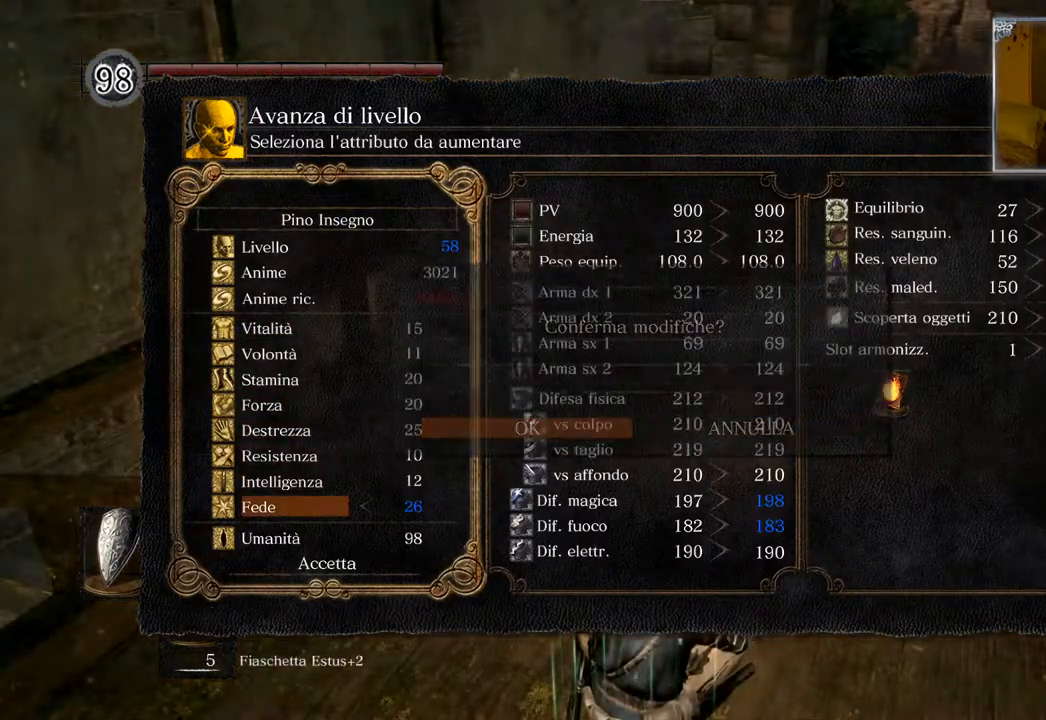
{"buttons": [], "left_stick": "center", "right_stick": "center", "events": []}
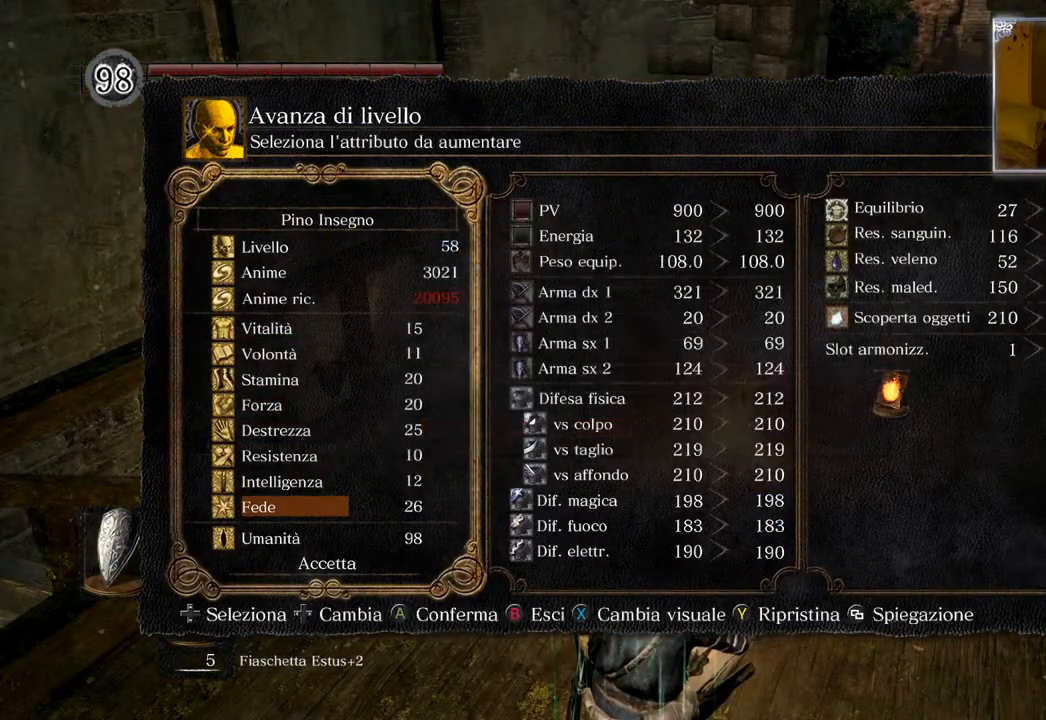
{"buttons": [], "left_stick": "center", "right_stick": "center", "events": []}
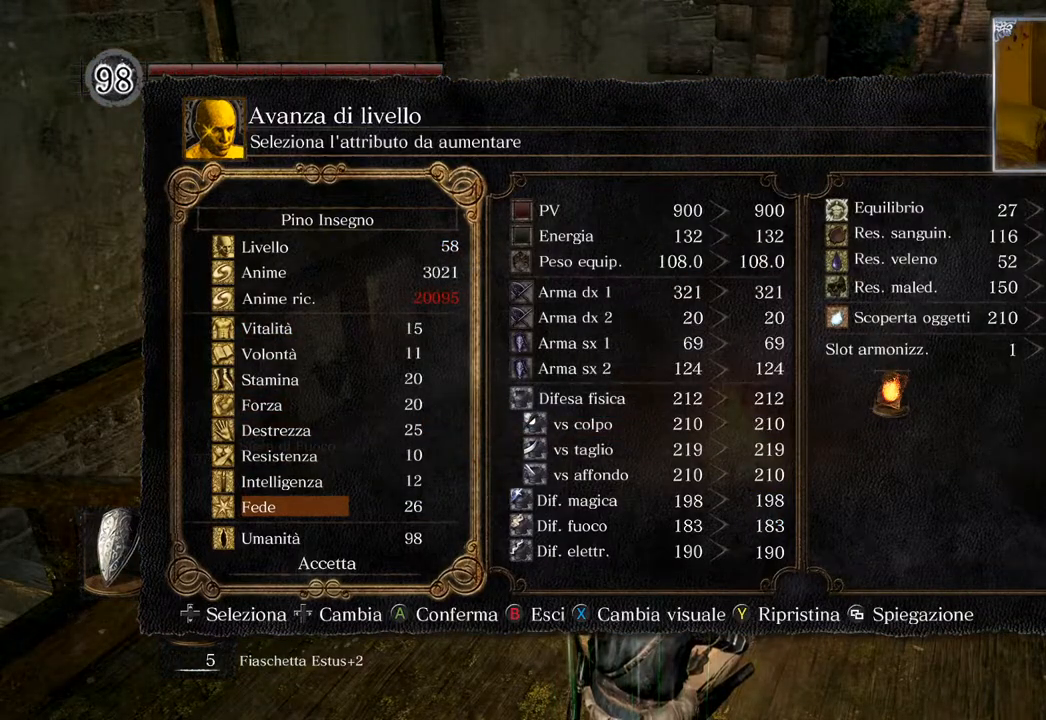
{"buttons": [], "left_stick": "center", "right_stick": "center", "events": []}
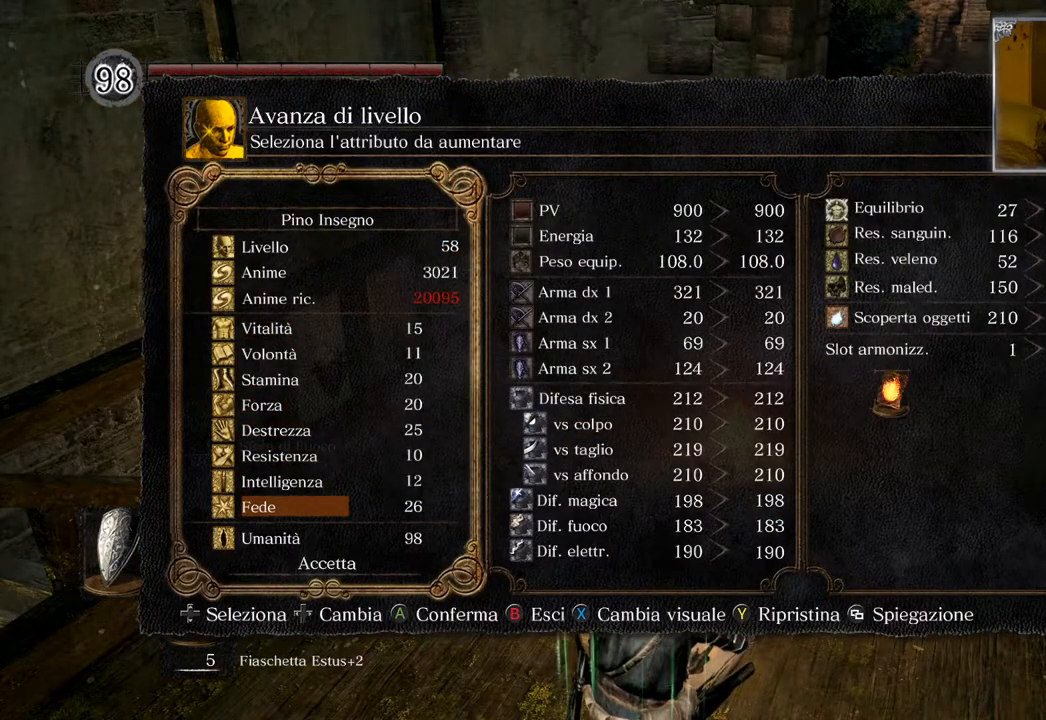
{"buttons": [], "left_stick": "center", "right_stick": "center", "events": []}
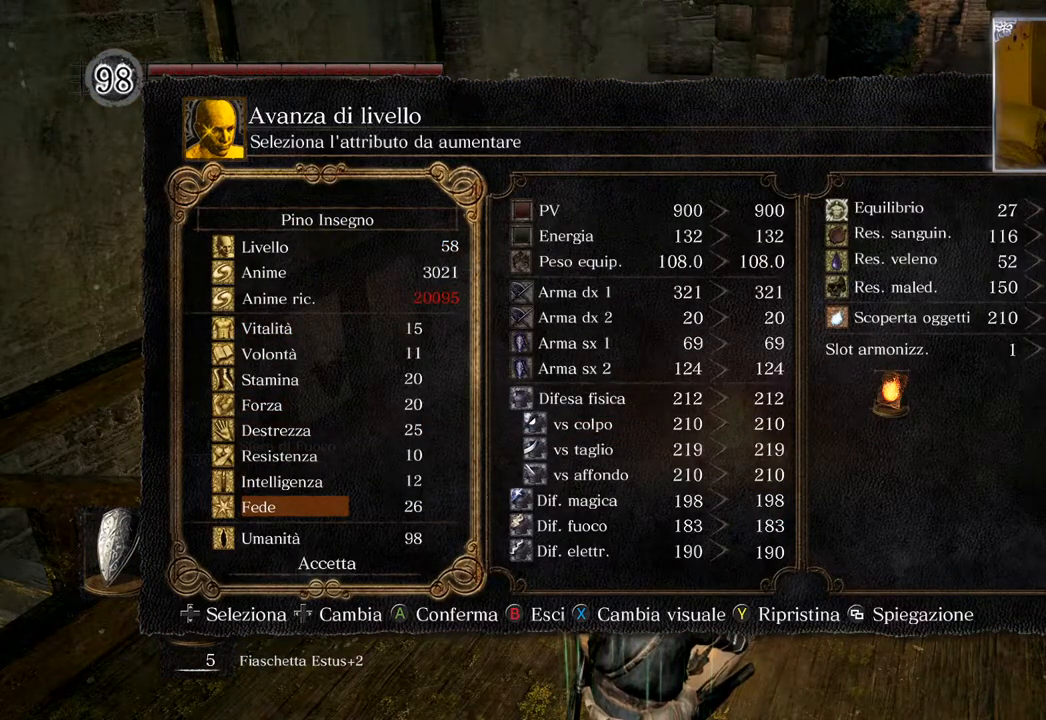
{"buttons": [], "left_stick": "center", "right_stick": "center", "events": []}
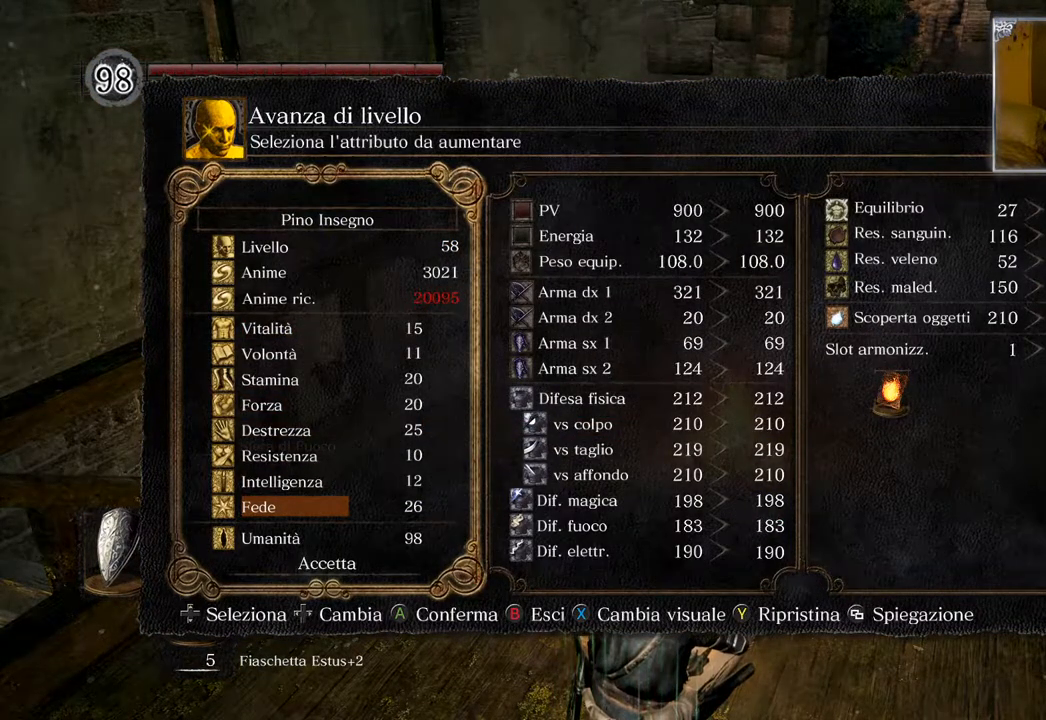
{"buttons": [], "left_stick": "center", "right_stick": "center", "events": []}
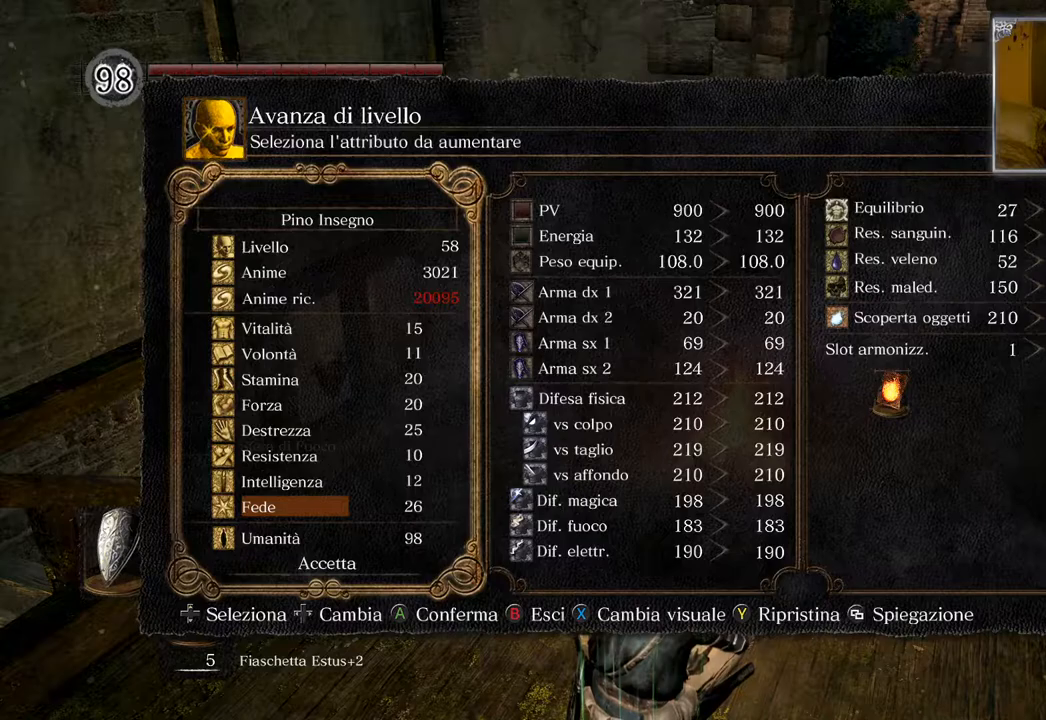
{"buttons": [], "left_stick": "center", "right_stick": "center", "events": [[200, "CIRCLE", "down"], [300, "CIRCLE", "up"]]}
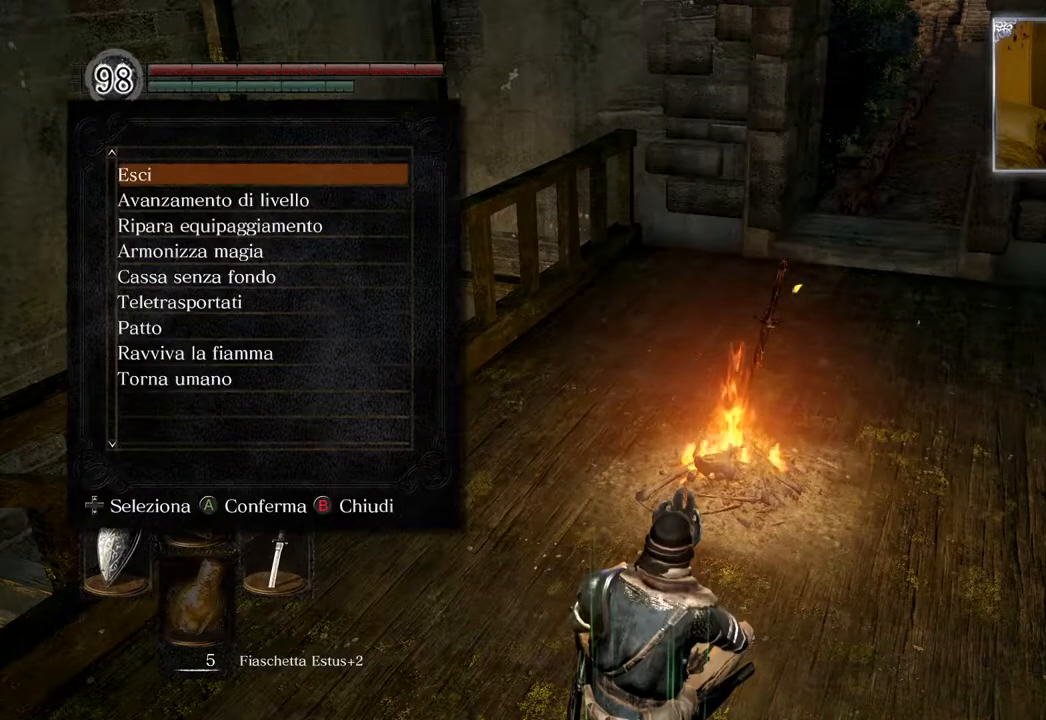
{"buttons": [], "left_stick": "center", "right_stick": "center", "events": [[83, "right_stick", "left"], [200, "right_stick", "center"], [317, "CIRCLE", "down"], [417, "CIRCLE", "up"]]}
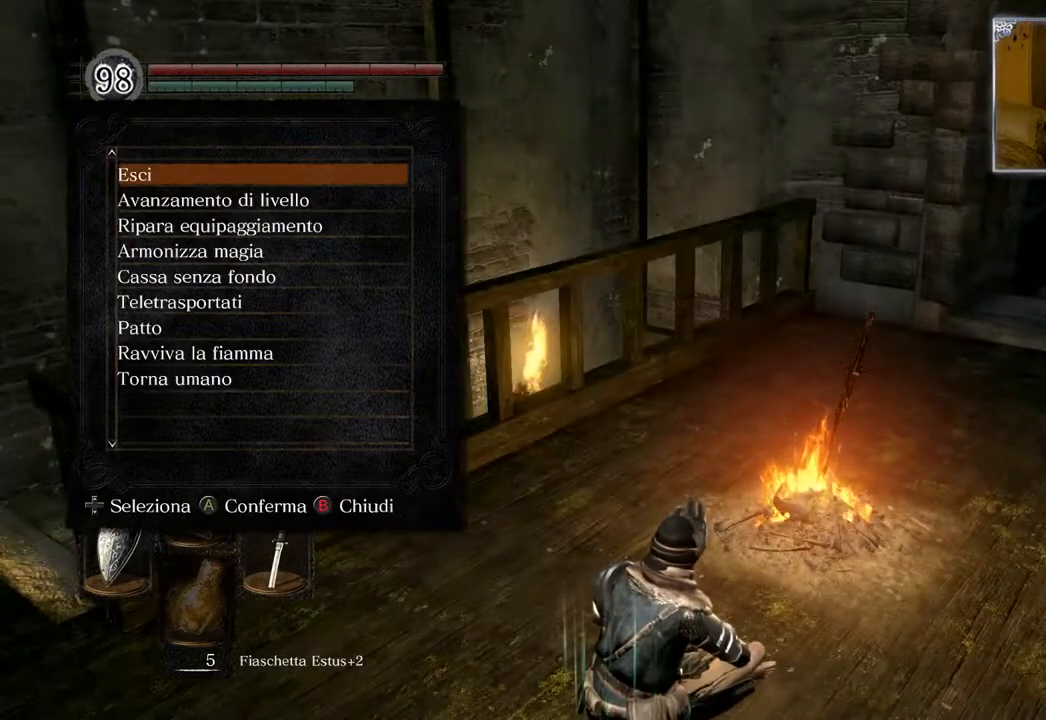
{"buttons": [], "left_stick": "center", "right_stick": "left", "events": [[67, "right_stick", "left"]]}
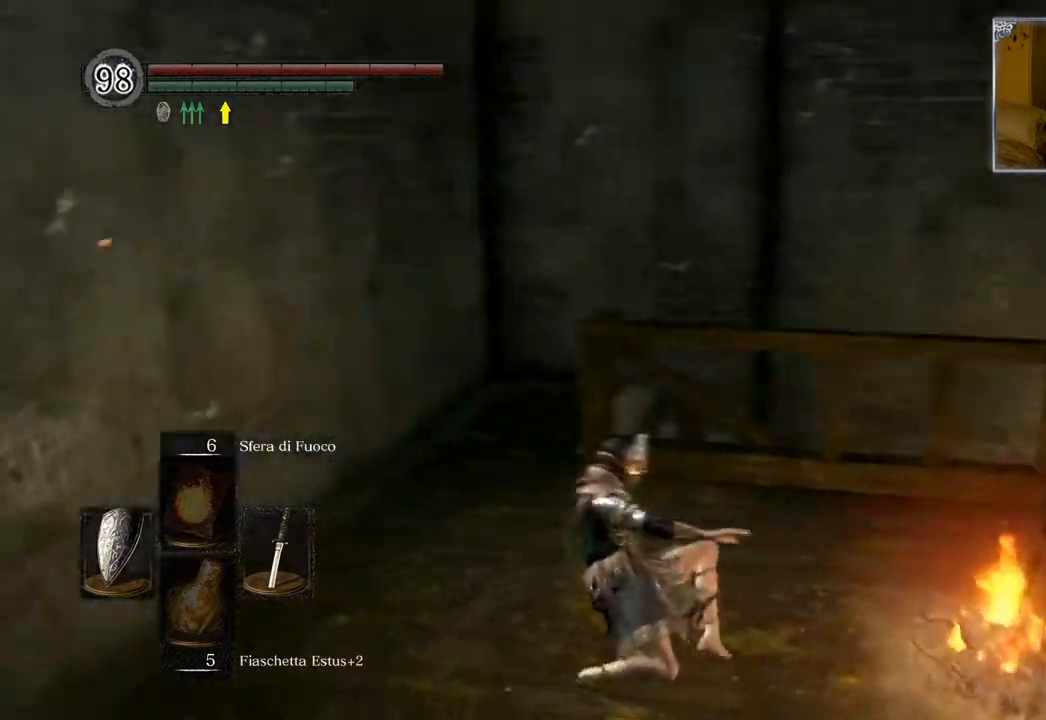
{"buttons": [], "left_stick": "center", "right_stick": "left", "events": []}